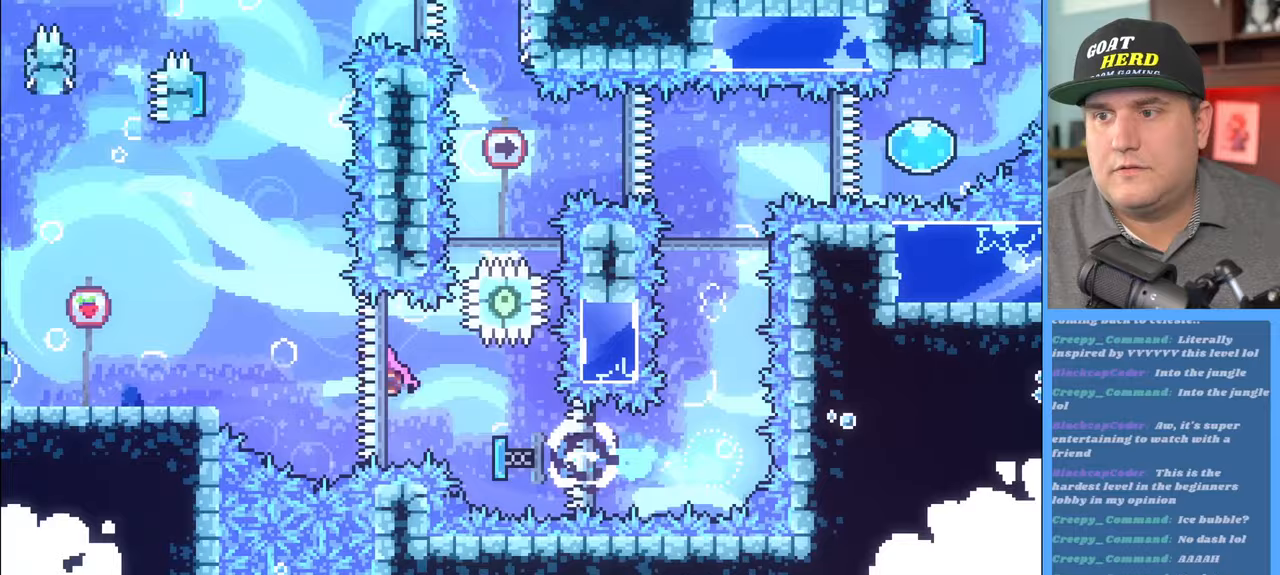
Gameplay with a controller (Xbox layout); each line is a JSON object with the inputs held at the frame after it. "events" lists button and stick changes between this image and that frame as [ms after this image, input, new state], when the widget could be followed in between.
{"buttons": ["R2"], "left_stick": "left", "right_stick": "center", "events": [[367, "L3", "up"]]}
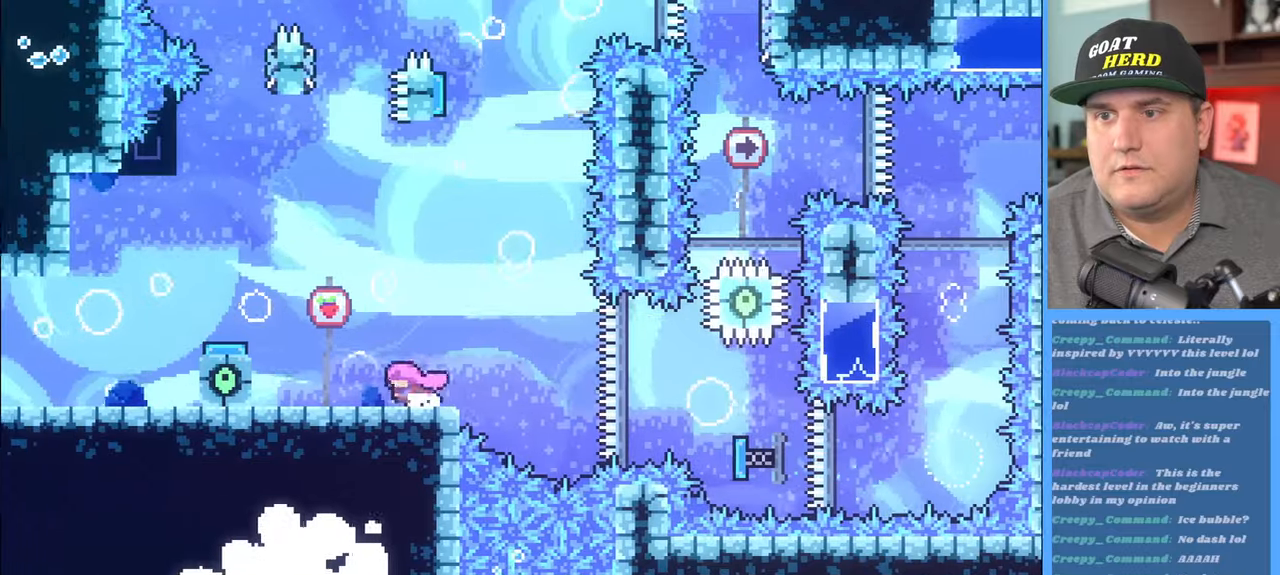
{"buttons": ["R2"], "left_stick": "left", "right_stick": "center", "events": [[33, "A", "down"], [333, "A", "up"]]}
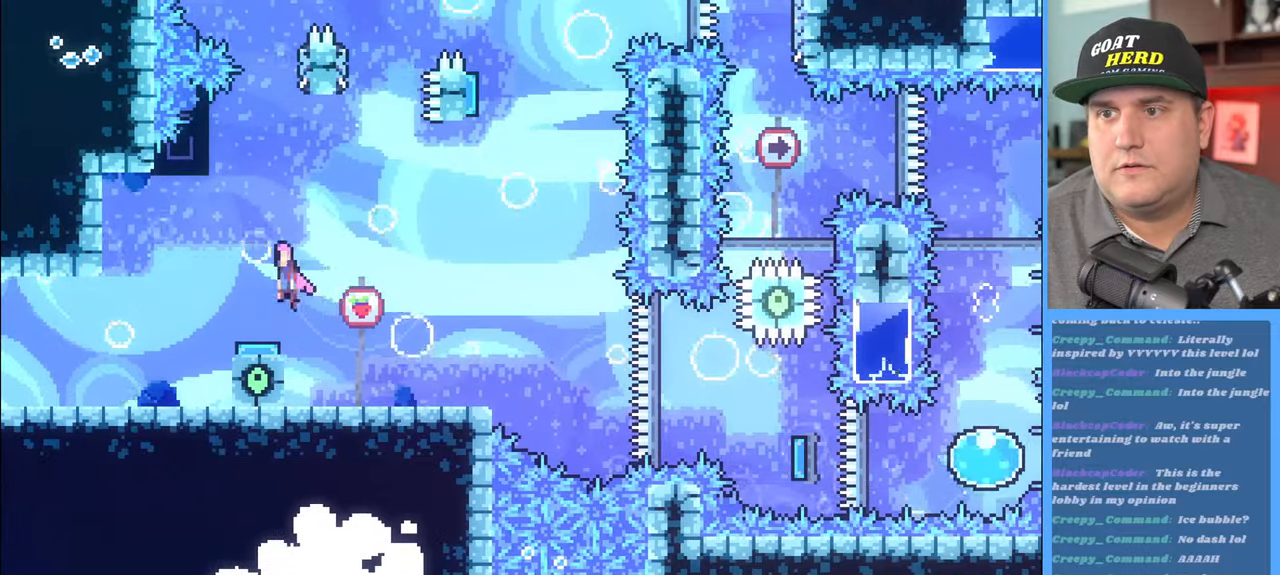
{"buttons": ["R2", "L3"], "left_stick": "left", "right_stick": "center", "events": [[17, "left_stick", "center"], [200, "left_stick", "left"], [233, "L3", "down"]]}
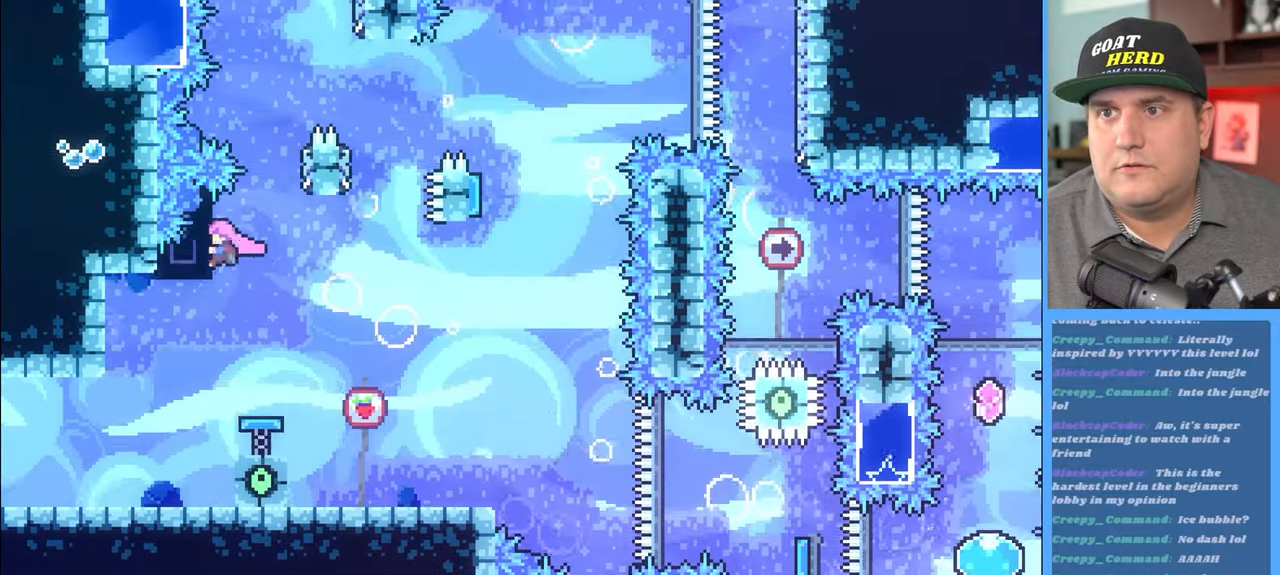
{"buttons": ["A", "R2"], "left_stick": "right", "right_stick": "center", "events": [[50, "L3", "up"], [67, "A", "down"], [67, "left_stick", "up"], [133, "left_stick", "right"], [317, "A", "up"], [500, "A", "down"]]}
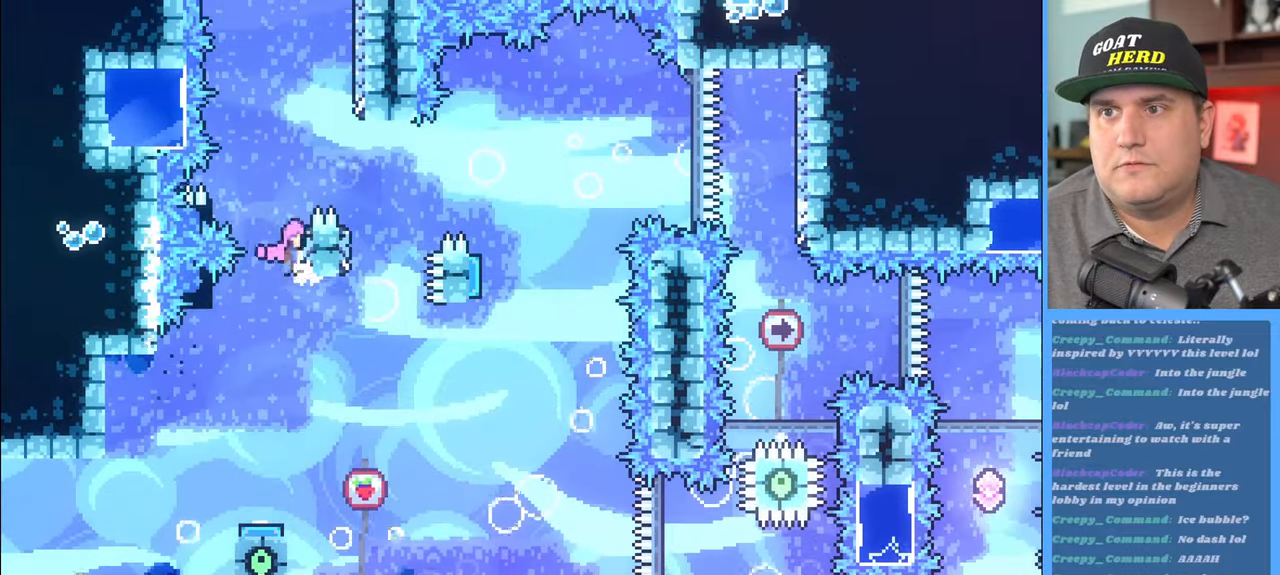
{"buttons": ["A", "R2"], "left_stick": "right", "right_stick": "center", "events": [[17, "left_stick", "up-left"], [83, "L3", "down"], [300, "L3", "up"], [317, "A", "up"], [367, "A", "down"], [400, "left_stick", "right"]]}
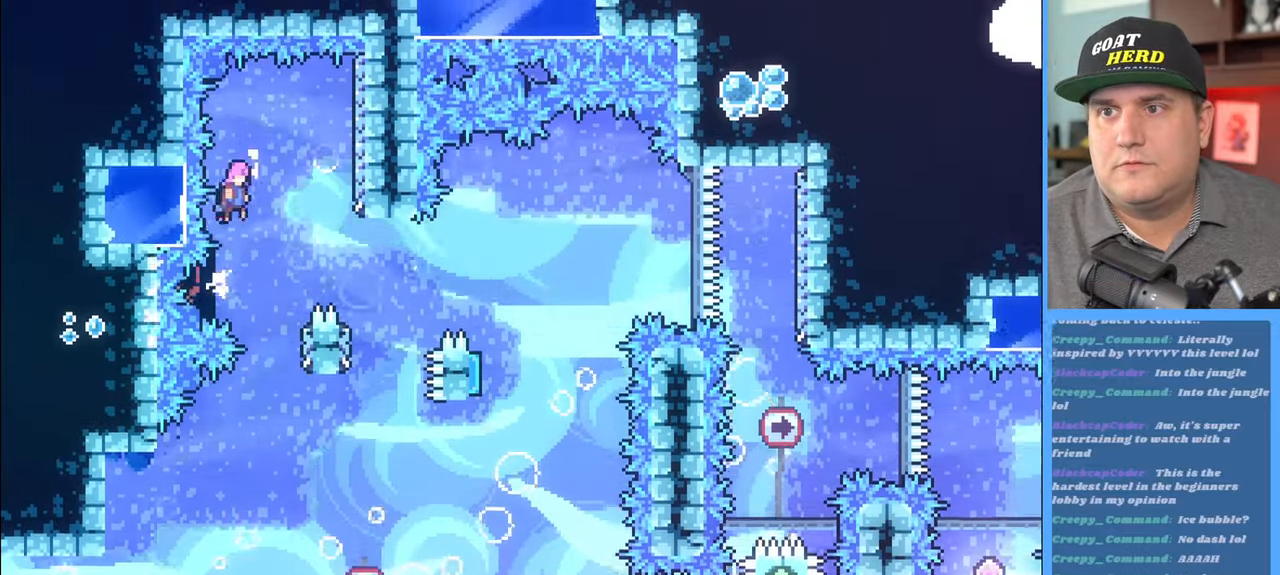
{"buttons": ["R2"], "left_stick": "center", "right_stick": "center", "events": [[317, "A", "up"], [483, "left_stick", "center"]]}
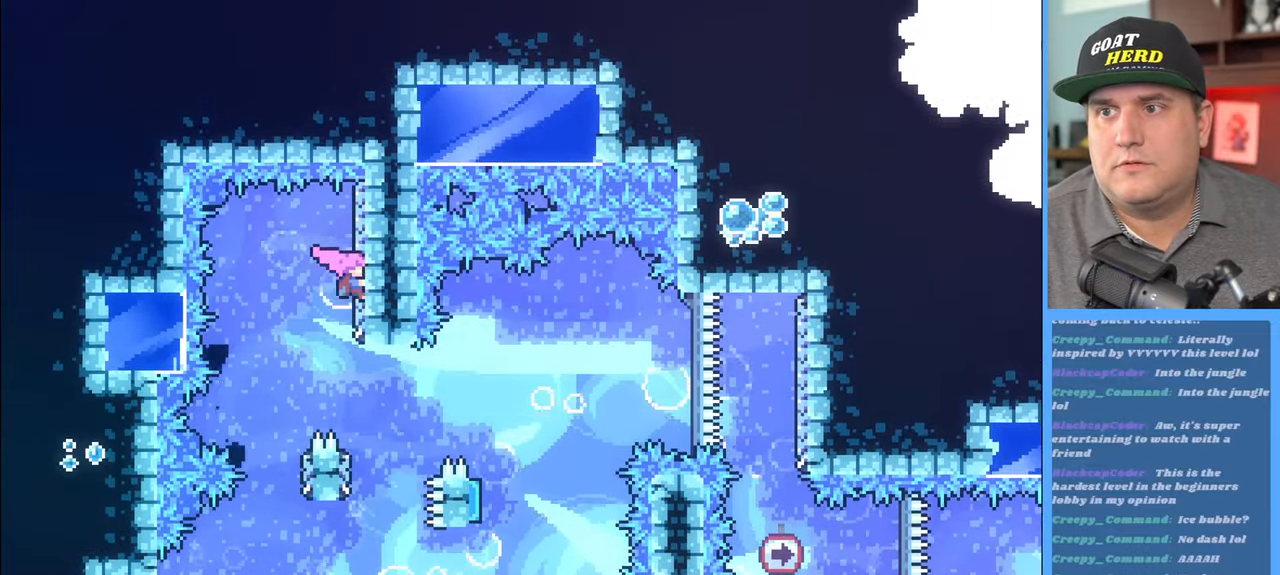
{"buttons": ["A", "R2", "L3"], "left_stick": "right", "right_stick": "center", "events": [[417, "A", "down"], [417, "left_stick", "right"], [500, "L3", "down"]]}
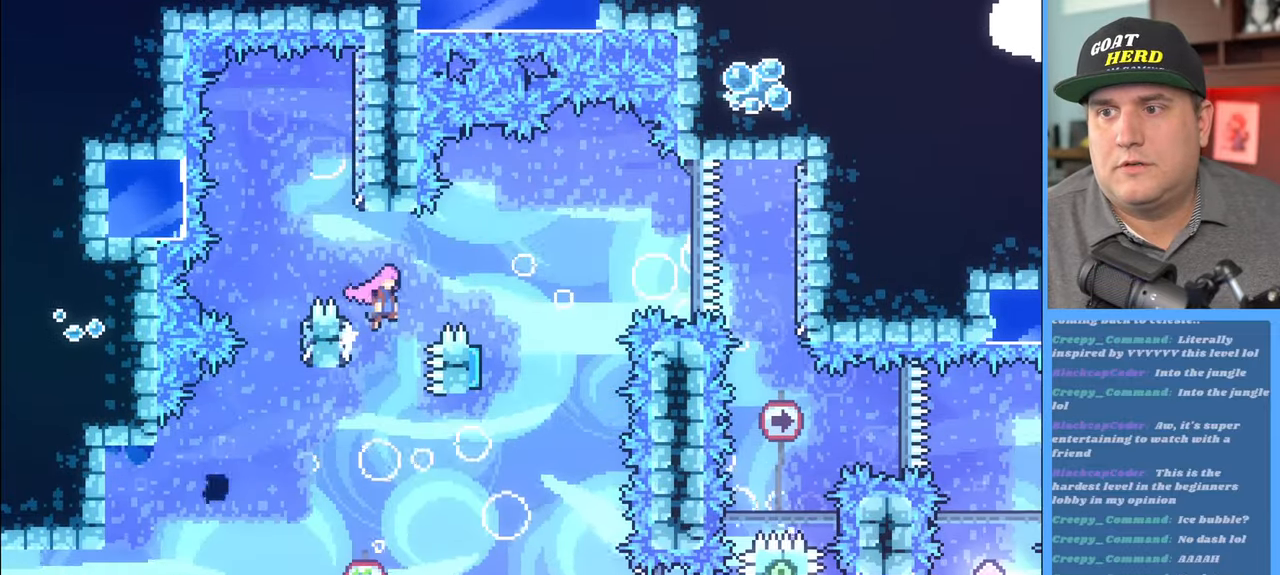
{"buttons": ["R2"], "left_stick": "left", "right_stick": "center", "events": [[183, "A", "up"], [183, "L3", "up"], [317, "left_stick", "left"], [383, "L3", "down"], [500, "L3", "up"]]}
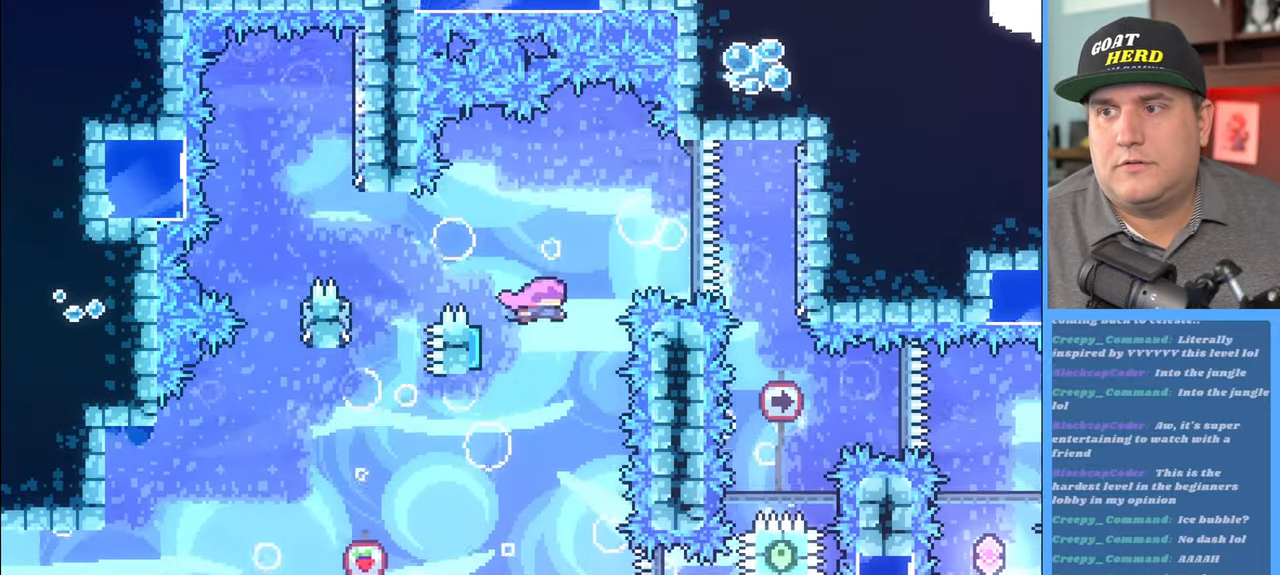
{"buttons": ["R2"], "left_stick": "center", "right_stick": "center", "events": [[50, "left_stick", "right"], [417, "left_stick", "center"]]}
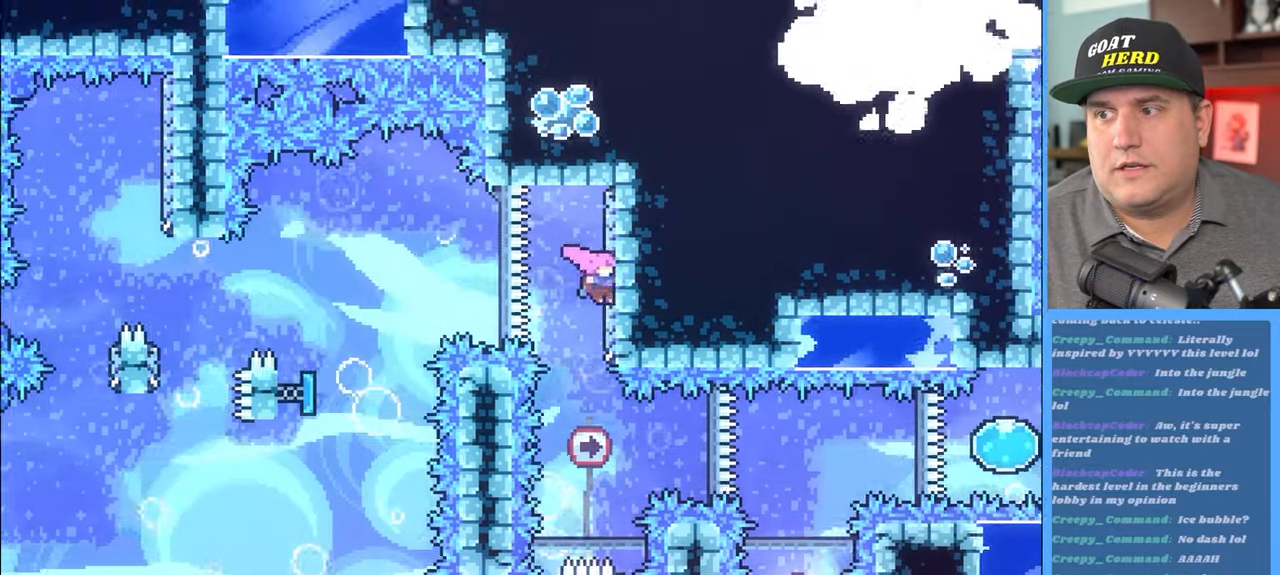
{"buttons": ["X", "R2", "L3"], "left_stick": "right", "right_stick": "center", "events": [[333, "left_stick", "right"], [383, "X", "down"], [400, "L3", "down"]]}
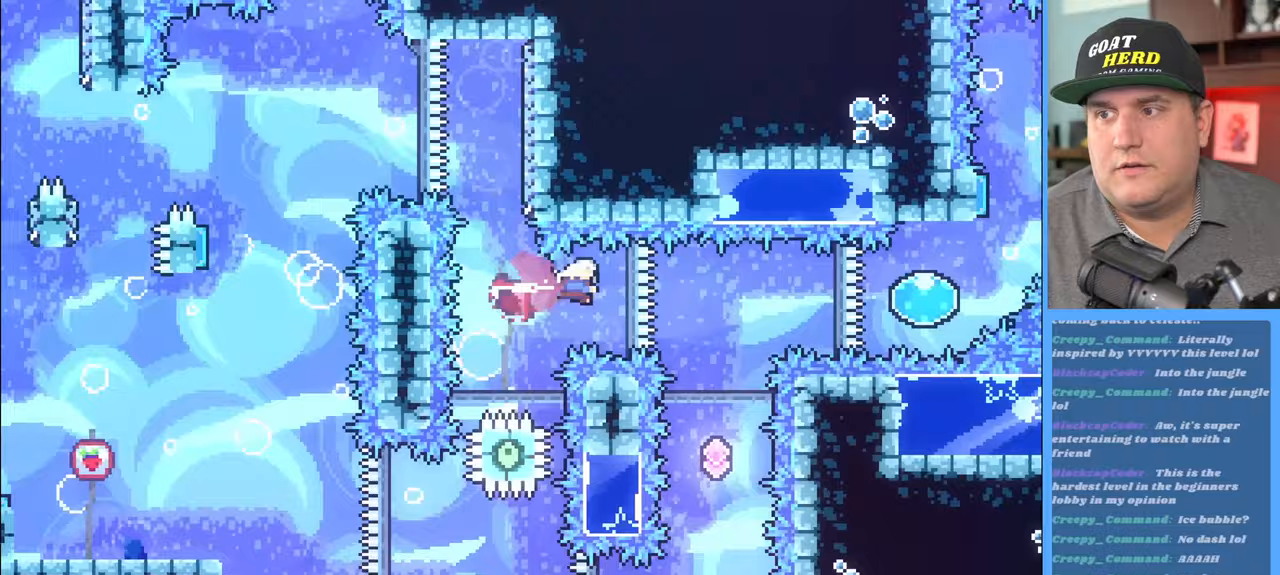
{"buttons": ["R2", "L3"], "left_stick": "right", "right_stick": "center", "events": [[83, "X", "up"], [183, "L3", "up"], [250, "X", "down"], [300, "L3", "down"], [417, "X", "up"]]}
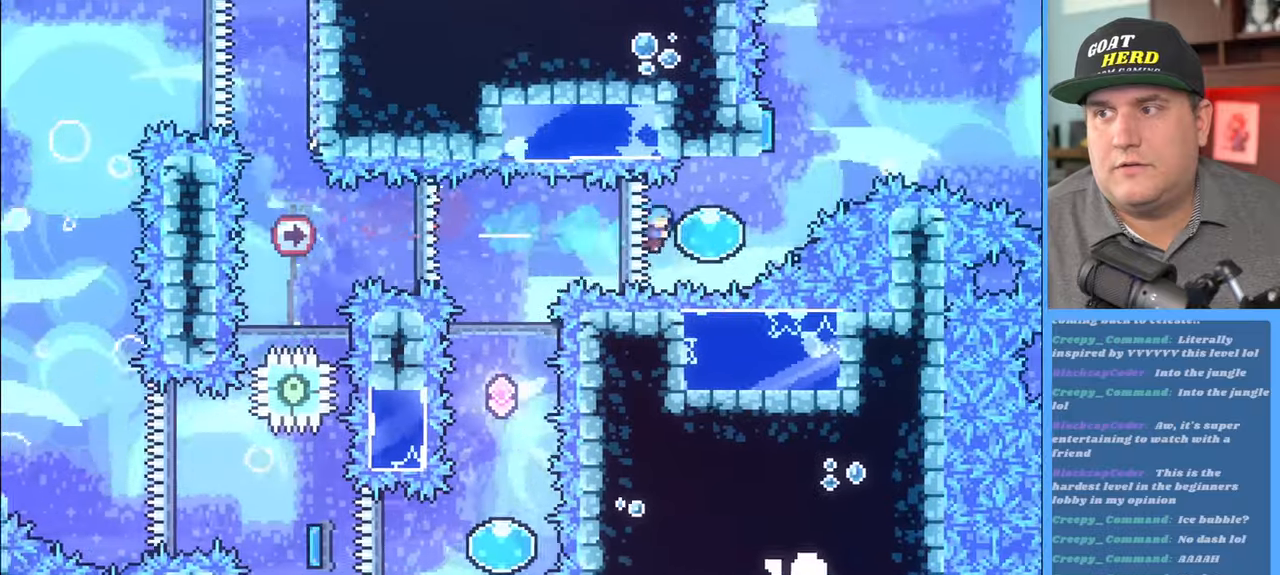
{"buttons": ["R2", "L3"], "left_stick": "up", "right_stick": "center", "events": [[100, "L3", "up"], [100, "left_stick", "up-right"], [400, "L3", "down"], [467, "left_stick", "up"]]}
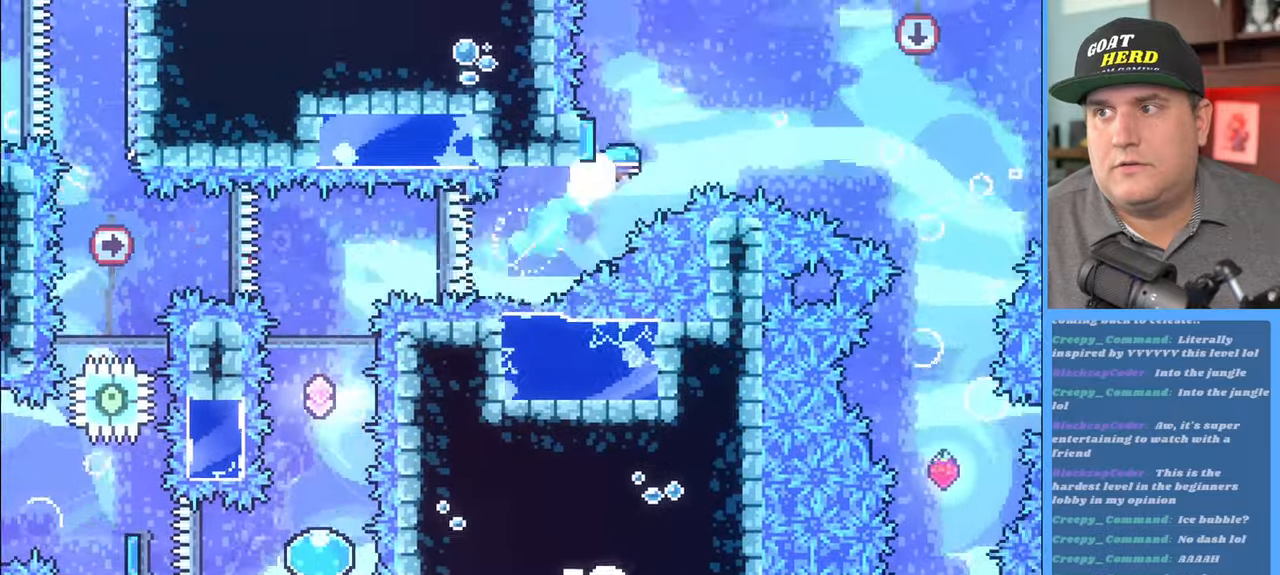
{"buttons": ["R2"], "left_stick": "up-right", "right_stick": "center", "events": [[50, "L3", "up"], [100, "X", "down"], [167, "L3", "down"], [200, "left_stick", "up-right"], [217, "L3", "up"], [250, "X", "up"]]}
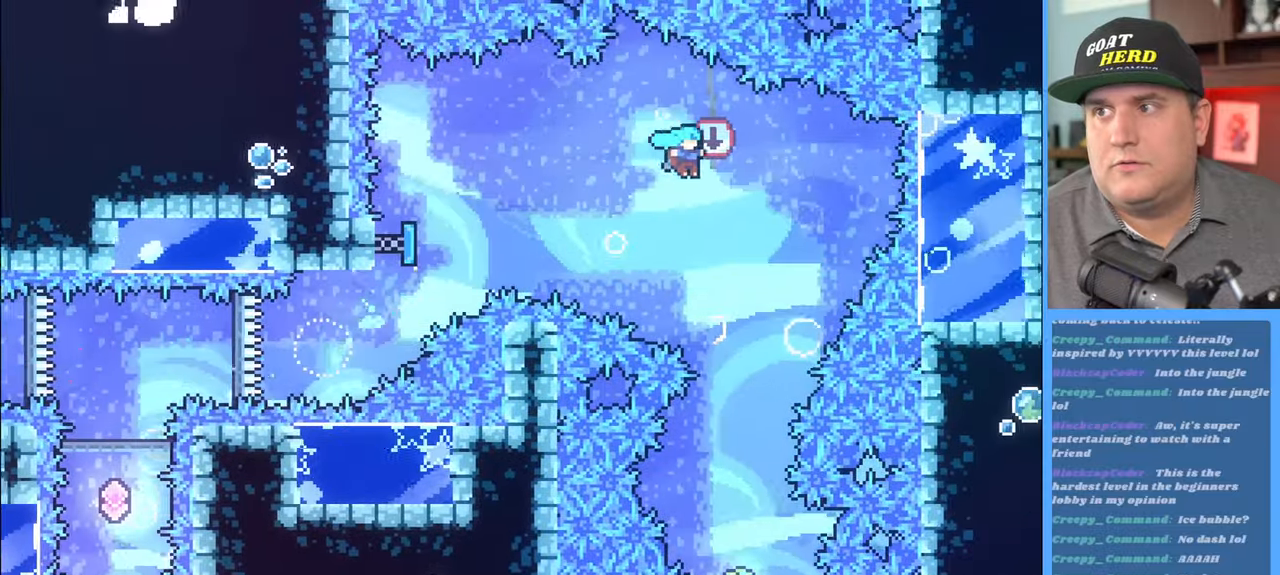
{"buttons": ["R2"], "left_stick": "center", "right_stick": "center", "events": [[167, "left_stick", "center"], [283, "left_stick", "left"], [300, "L3", "down"], [350, "L3", "up"], [417, "left_stick", "center"]]}
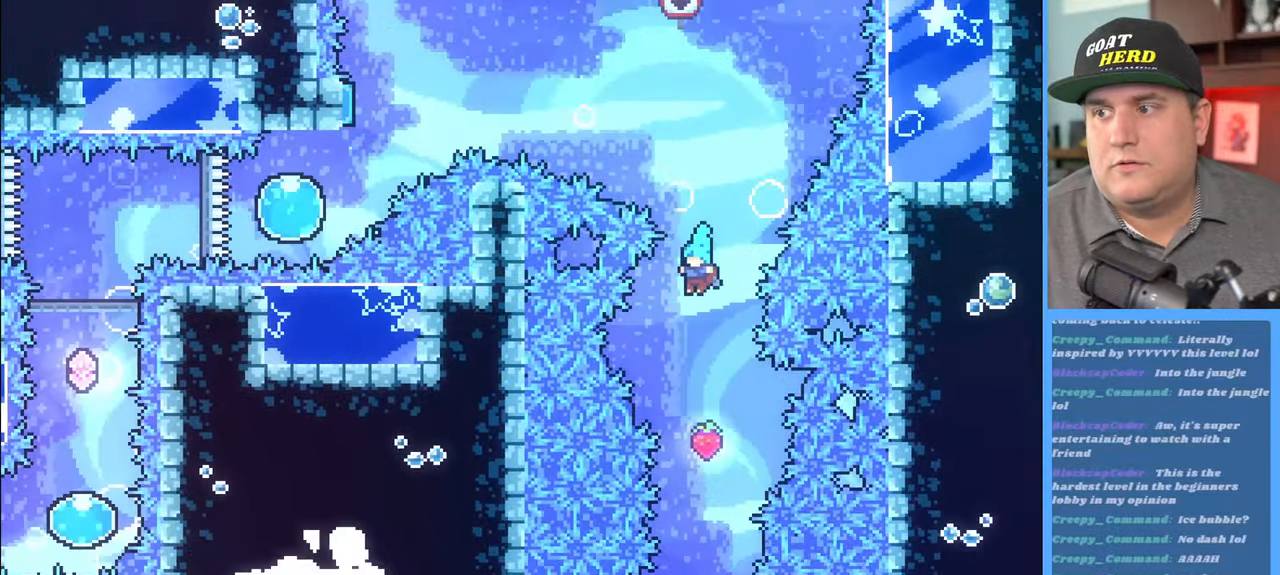
{"buttons": ["R2"], "left_stick": "center", "right_stick": "center", "events": [[200, "left_stick", "right"], [267, "left_stick", "center"]]}
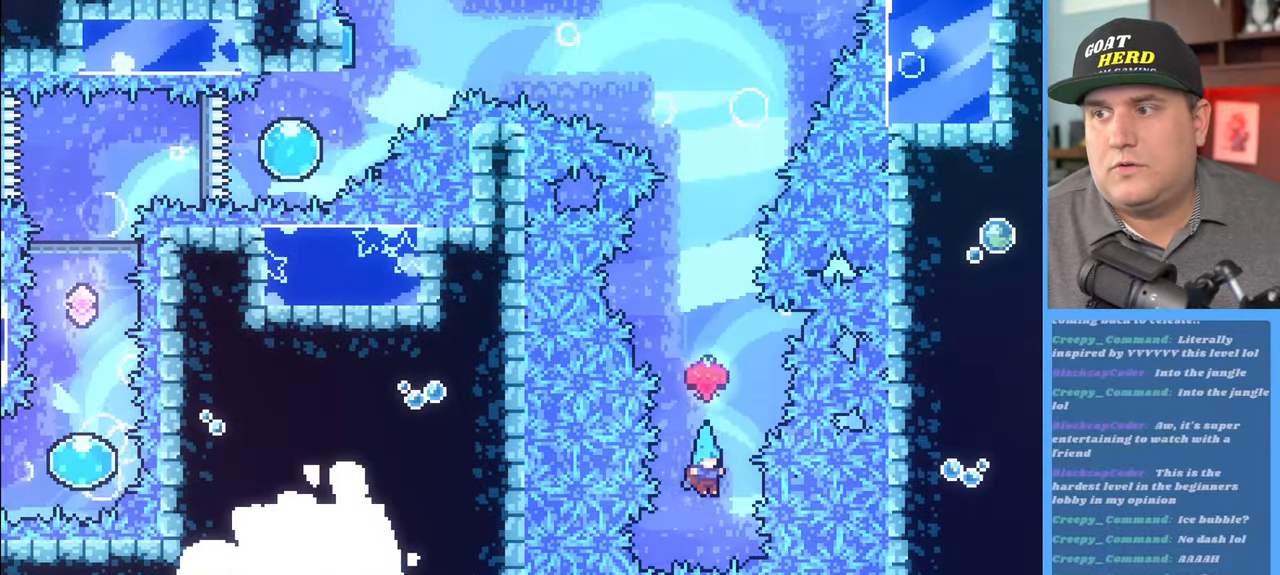
{"buttons": ["R2"], "left_stick": "center", "right_stick": "center", "events": []}
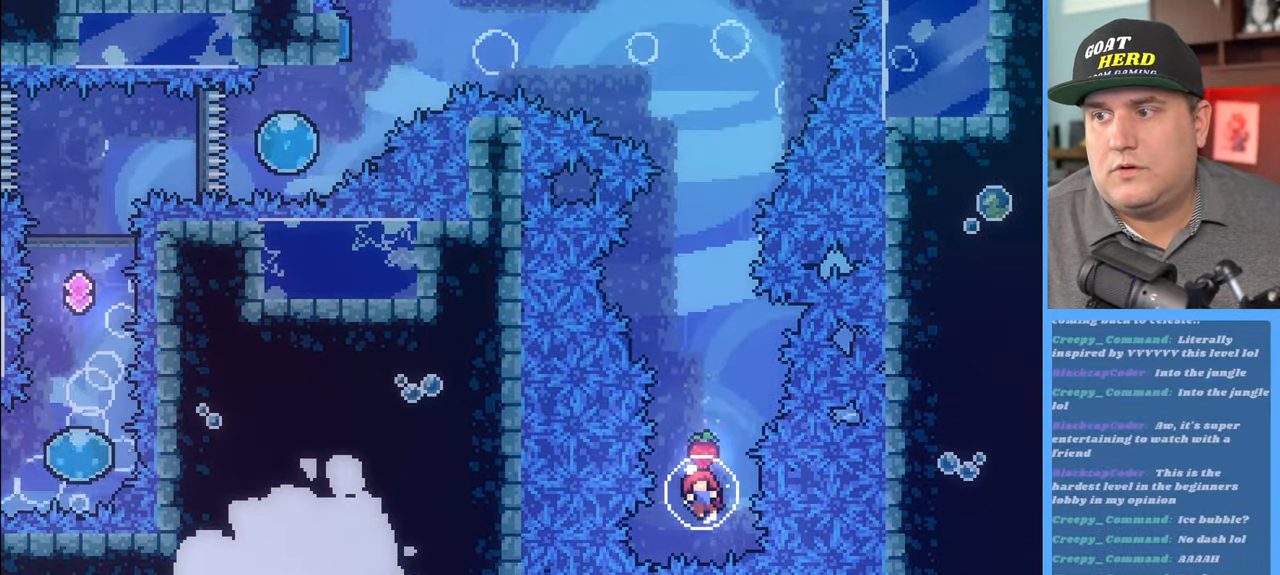
{"buttons": ["R2"], "left_stick": "center", "right_stick": "center", "events": []}
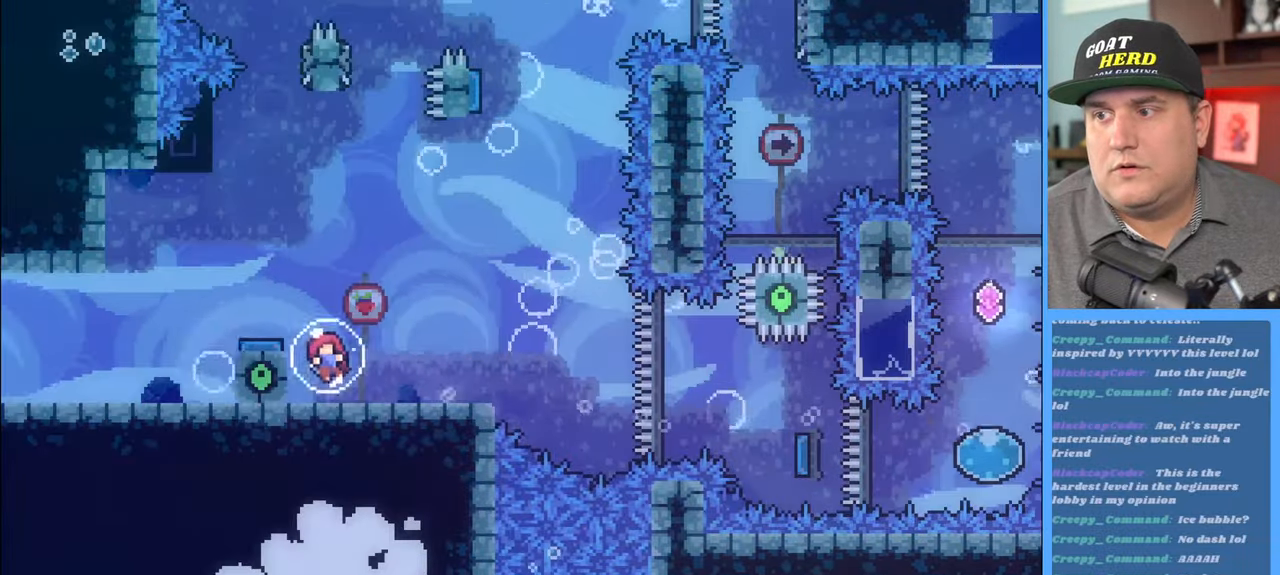
{"buttons": [], "left_stick": "center", "right_stick": "center", "events": [[383, "R2", "up"]]}
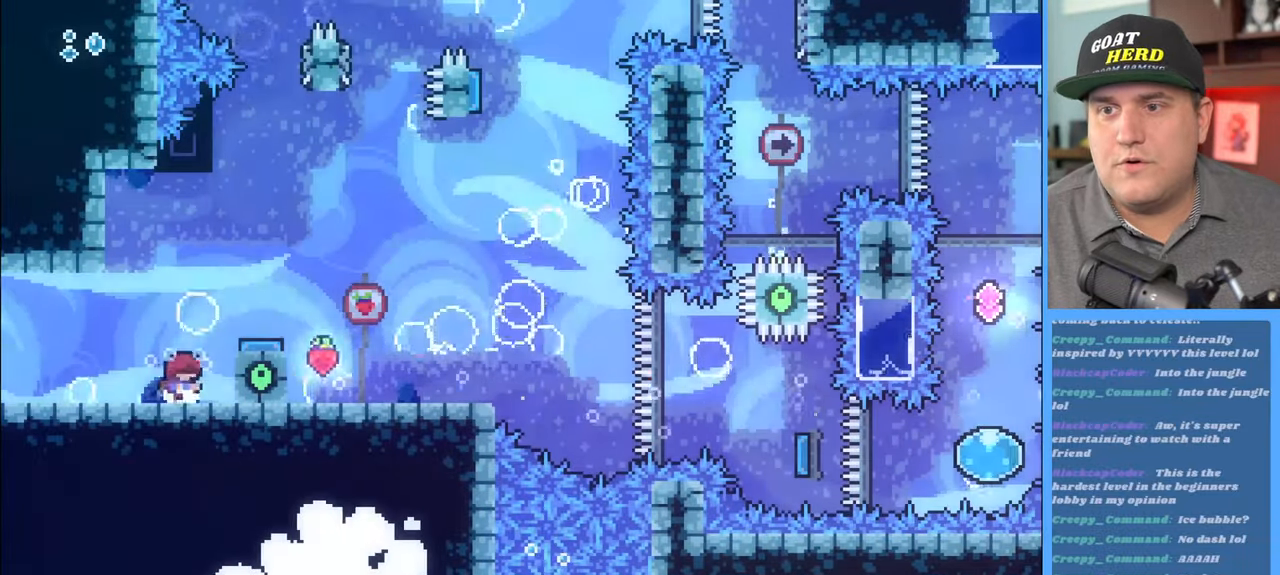
{"buttons": [], "left_stick": "center", "right_stick": "center", "events": []}
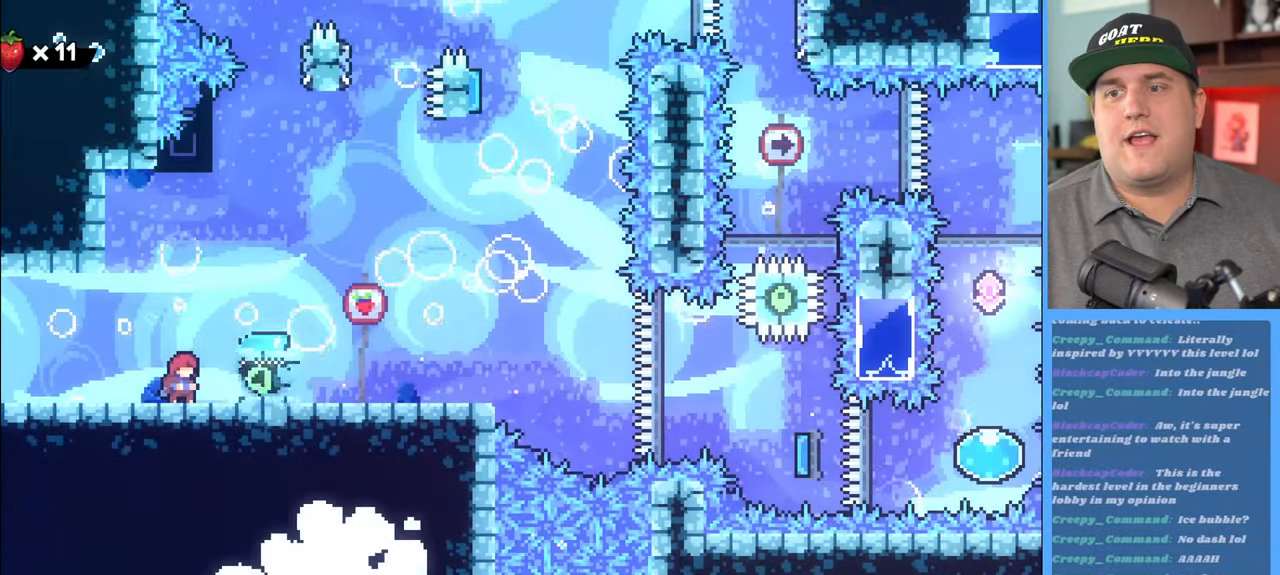
{"buttons": [], "left_stick": "center", "right_stick": "center", "events": []}
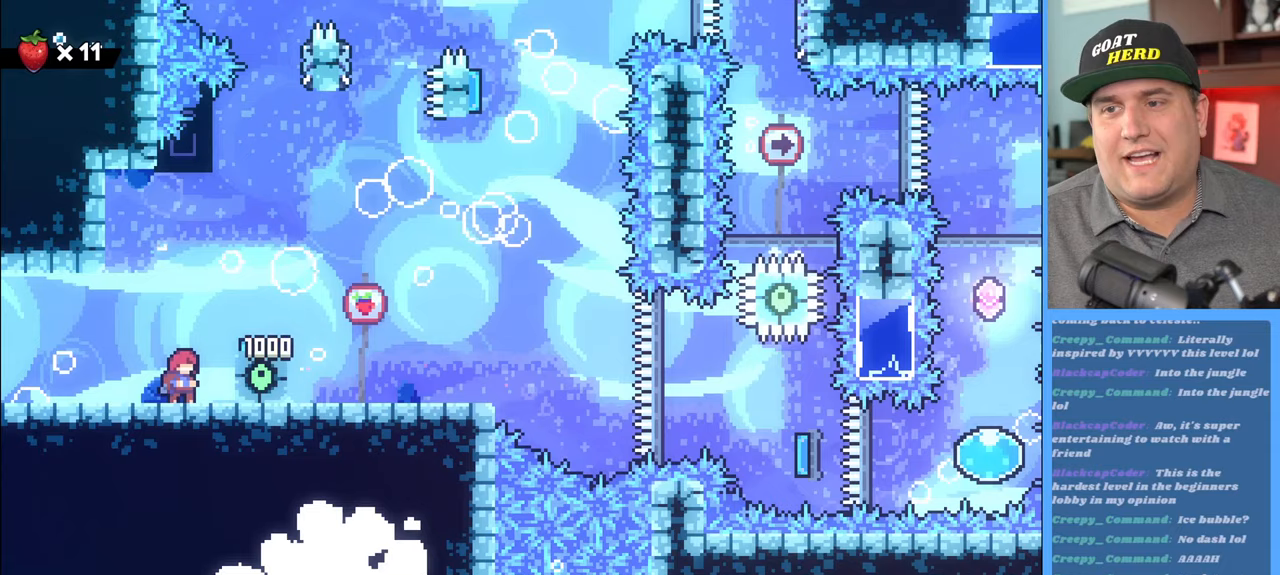
{"buttons": [], "left_stick": "center", "right_stick": "center", "events": []}
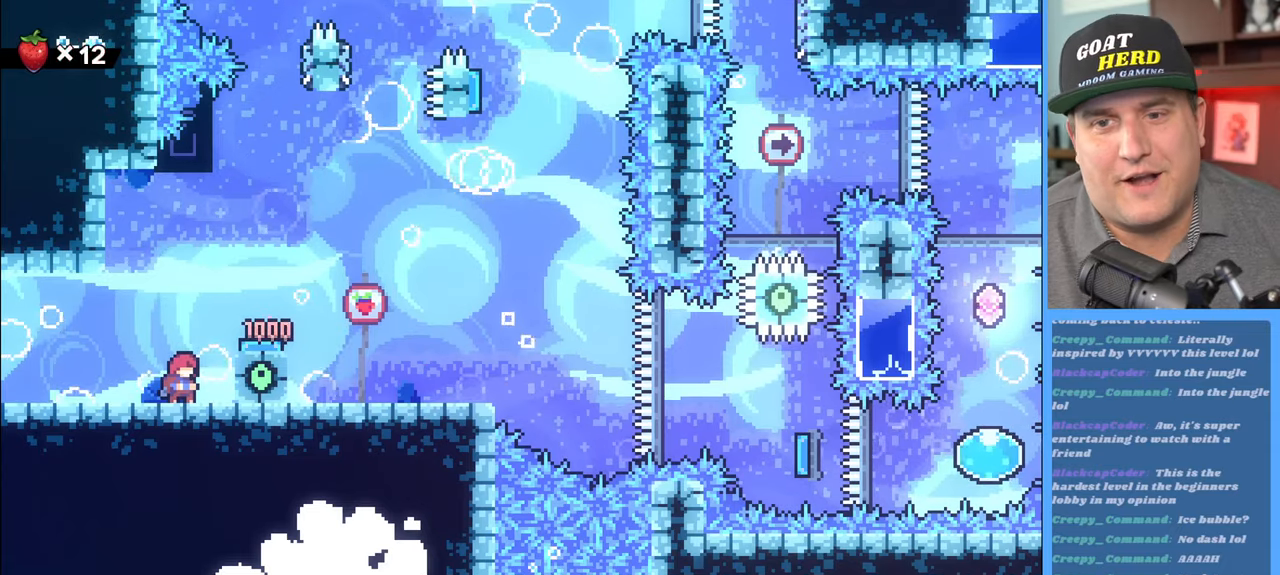
{"buttons": [], "left_stick": "center", "right_stick": "center", "events": []}
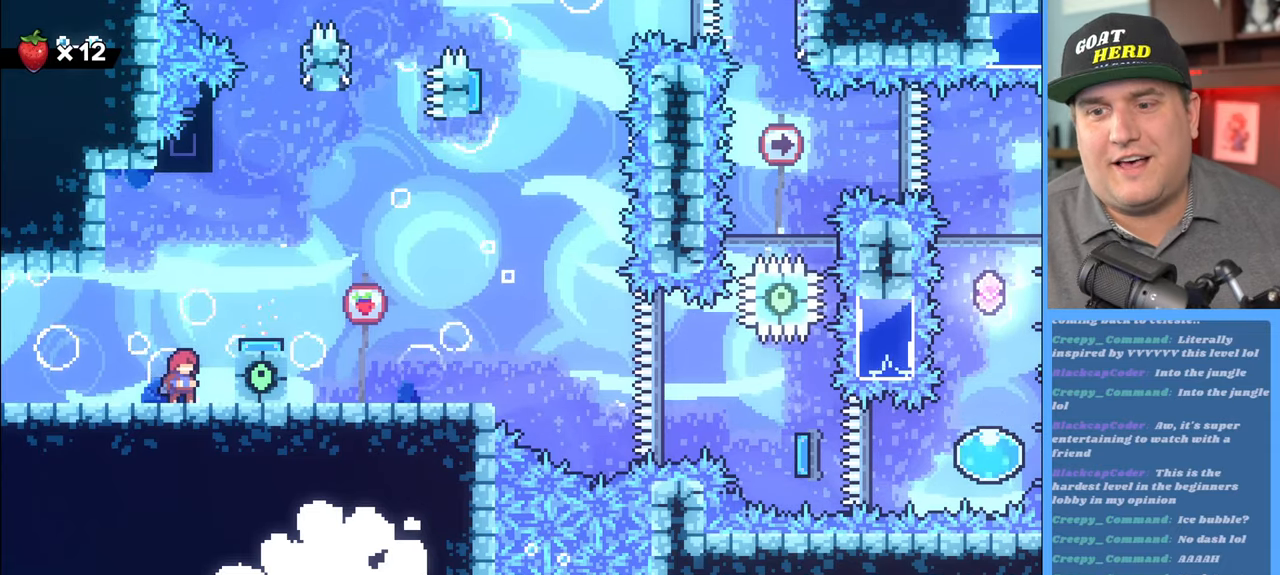
{"buttons": [], "left_stick": "center", "right_stick": "center", "events": []}
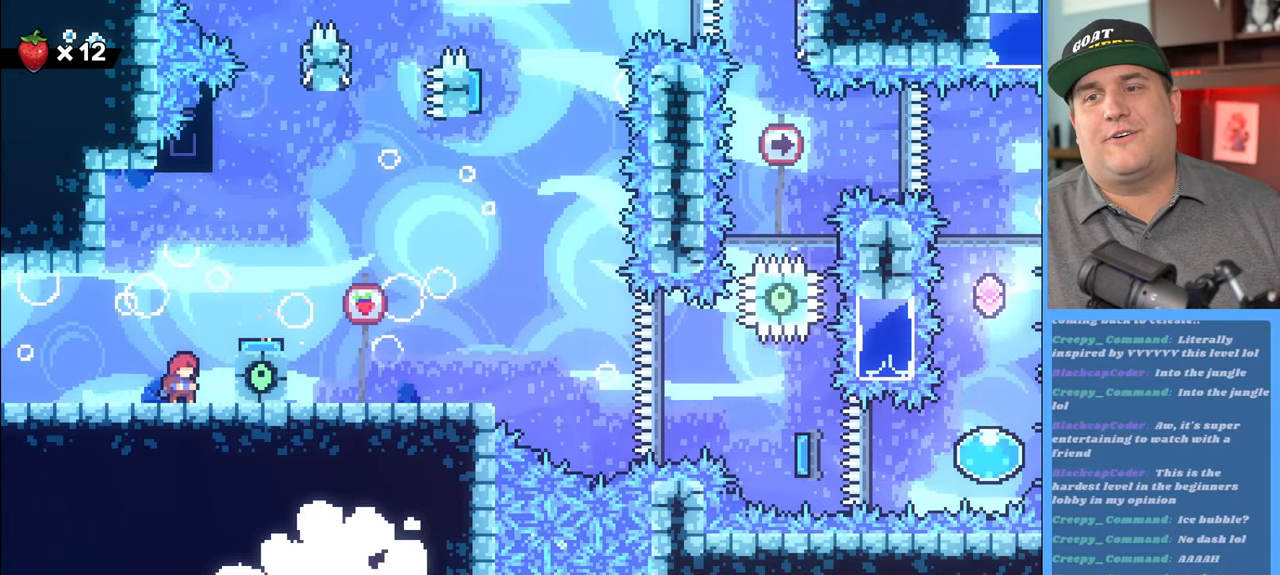
{"buttons": [], "left_stick": "center", "right_stick": "center", "events": []}
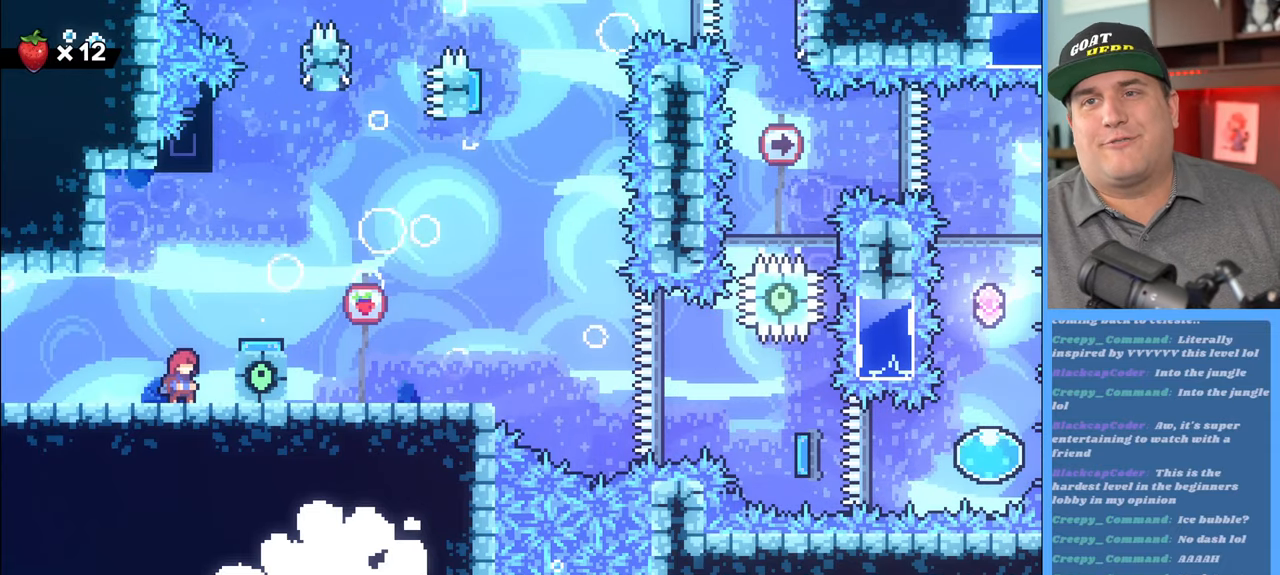
{"buttons": [], "left_stick": "left", "right_stick": "center", "events": [[367, "left_stick", "left"]]}
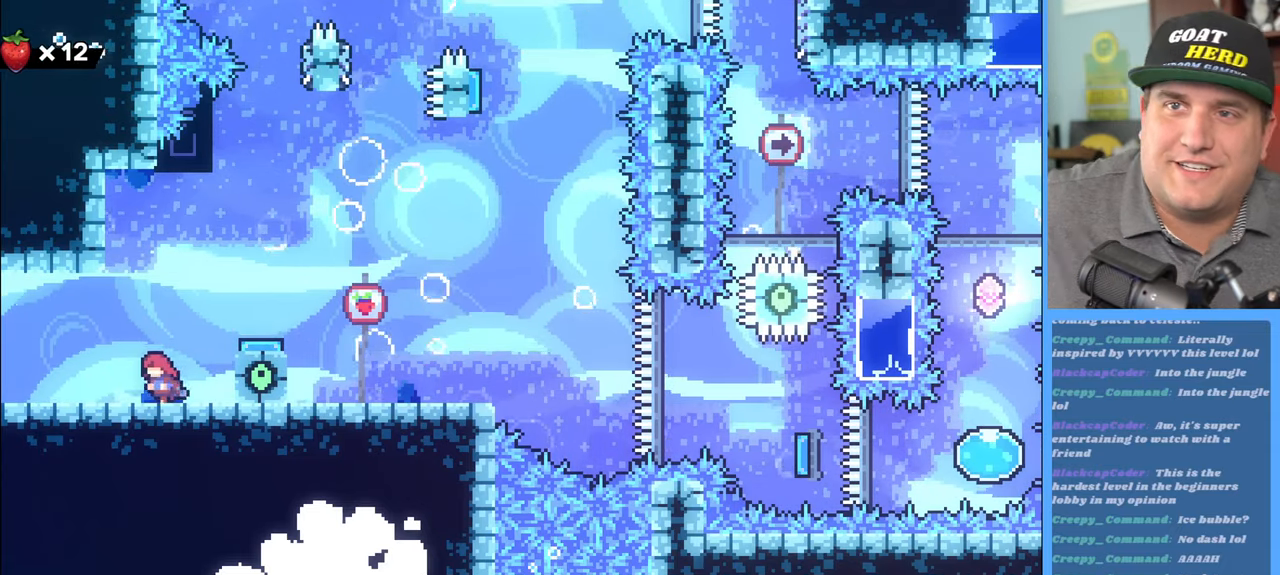
{"buttons": [], "left_stick": "left", "right_stick": "center", "events": []}
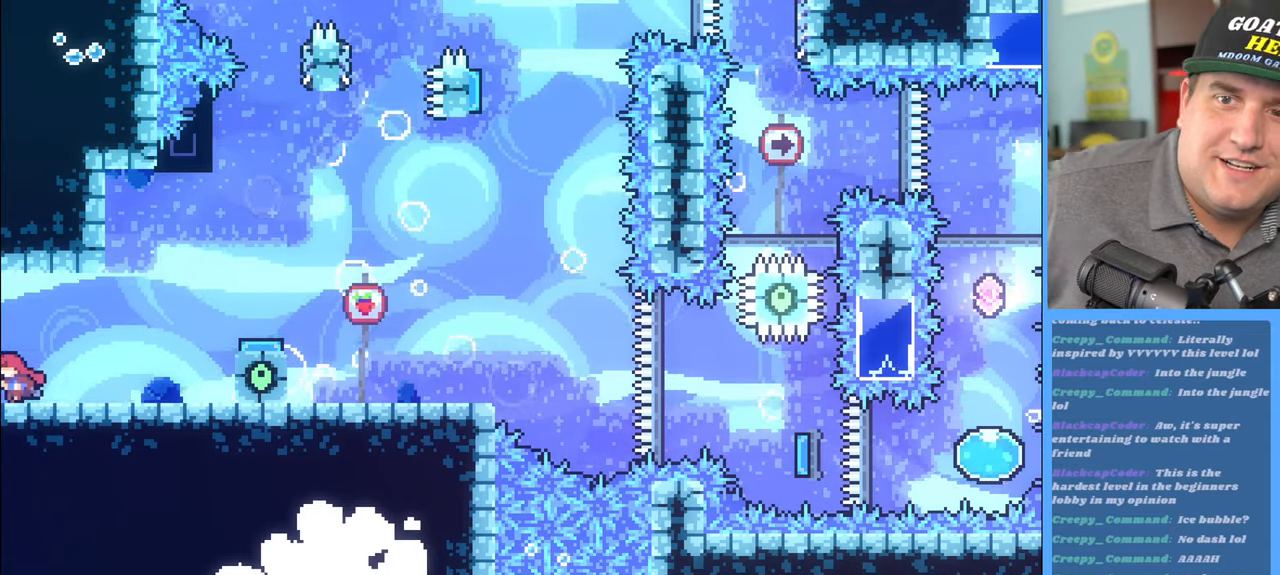
{"buttons": [], "left_stick": "center", "right_stick": "center", "events": [[300, "left_stick", "center"]]}
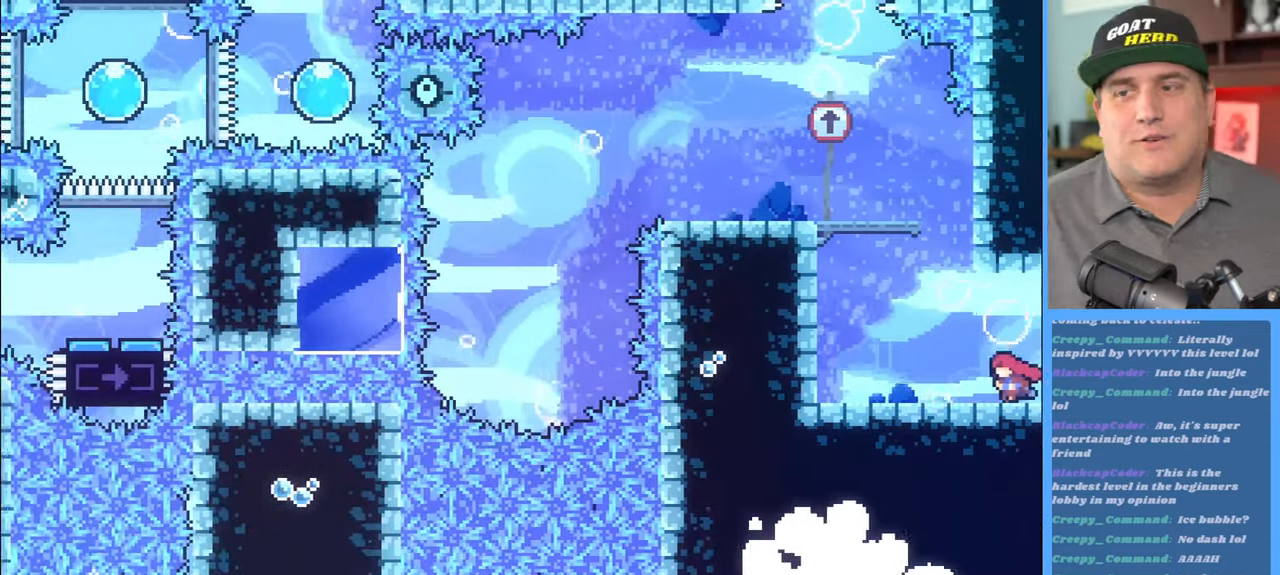
{"buttons": [], "left_stick": "center", "right_stick": "center", "events": []}
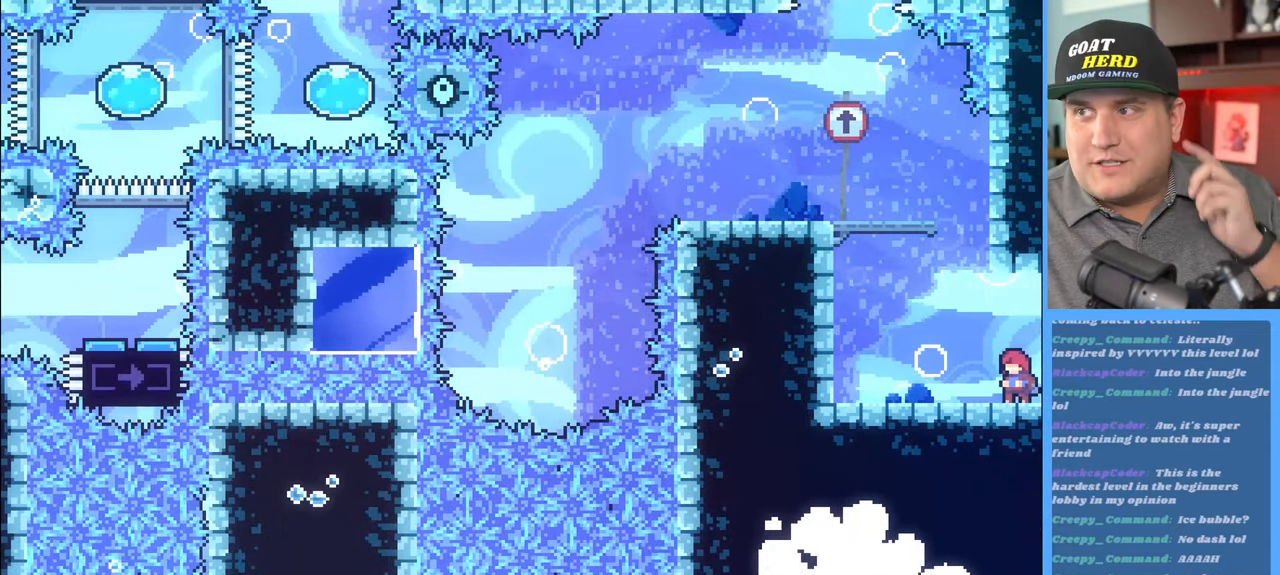
{"buttons": [], "left_stick": "center", "right_stick": "center", "events": []}
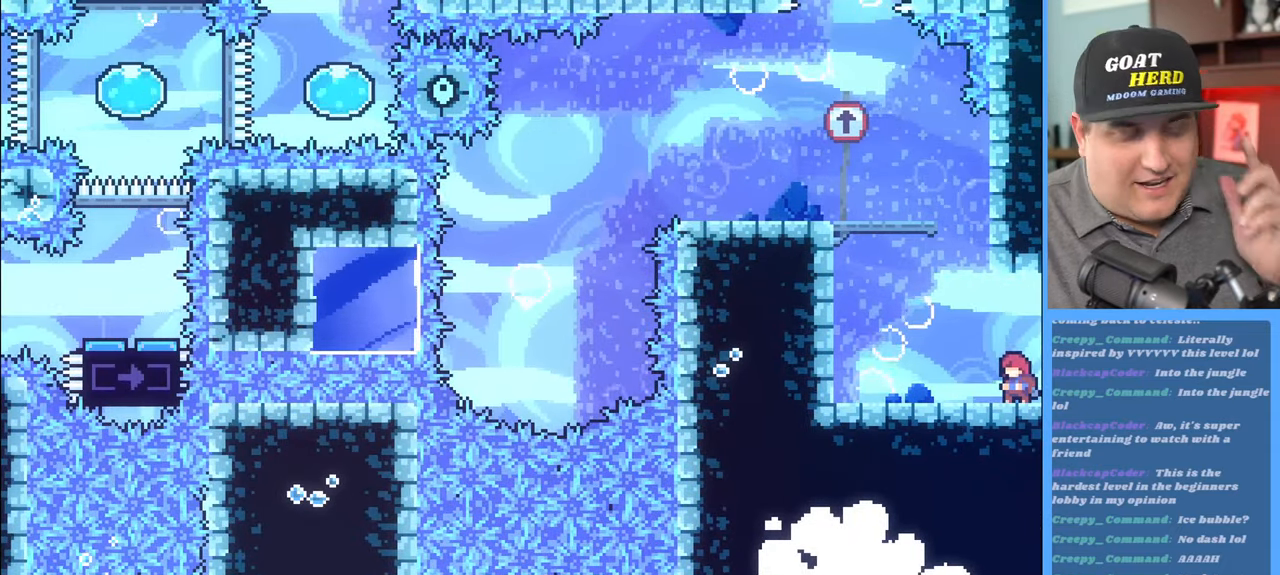
{"buttons": [], "left_stick": "center", "right_stick": "center", "events": []}